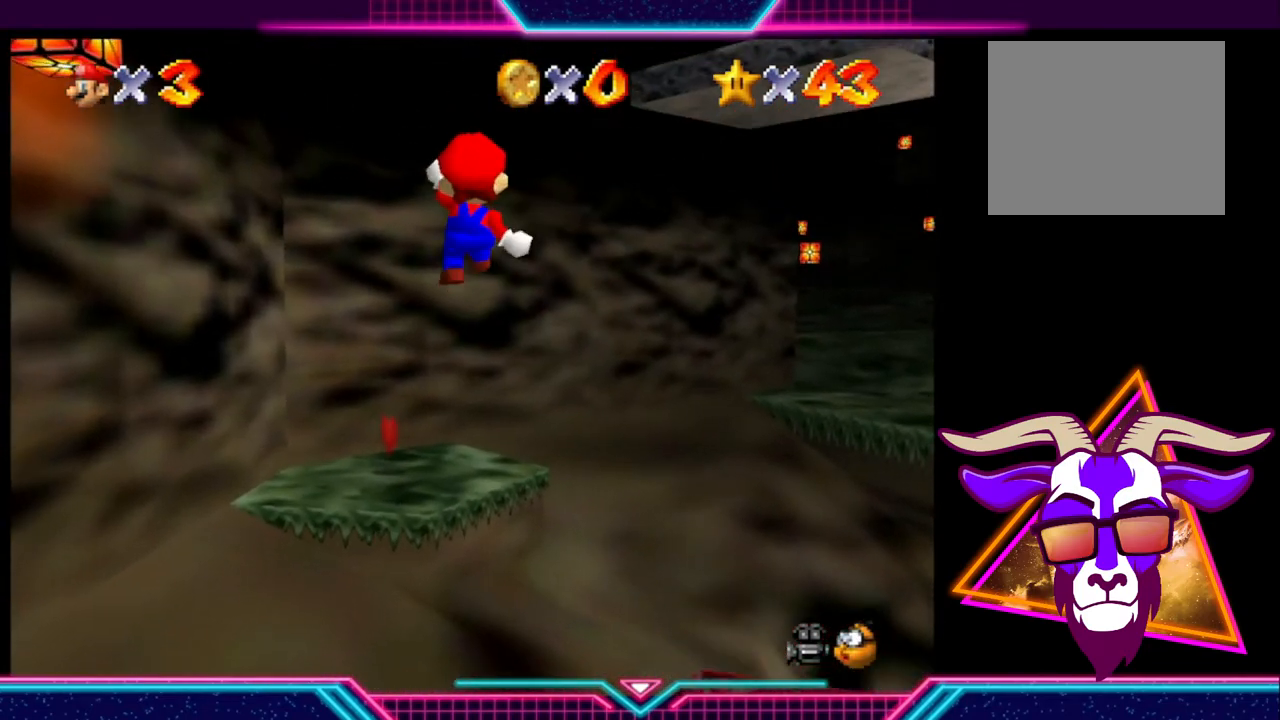
Gameplay with a controller (Xbox layout); each line is a JSON object with the inputs held at the frame after it. "events" lists button and stick changes between this image and that frame as [ms after this image, input, new state], when the widget could be followed in between. Not read: R3.
{"buttons": [], "left_stick": "center", "right_stick": "center", "events": [[300, "left_stick", "up-left"], [433, "left_stick", "center"]]}
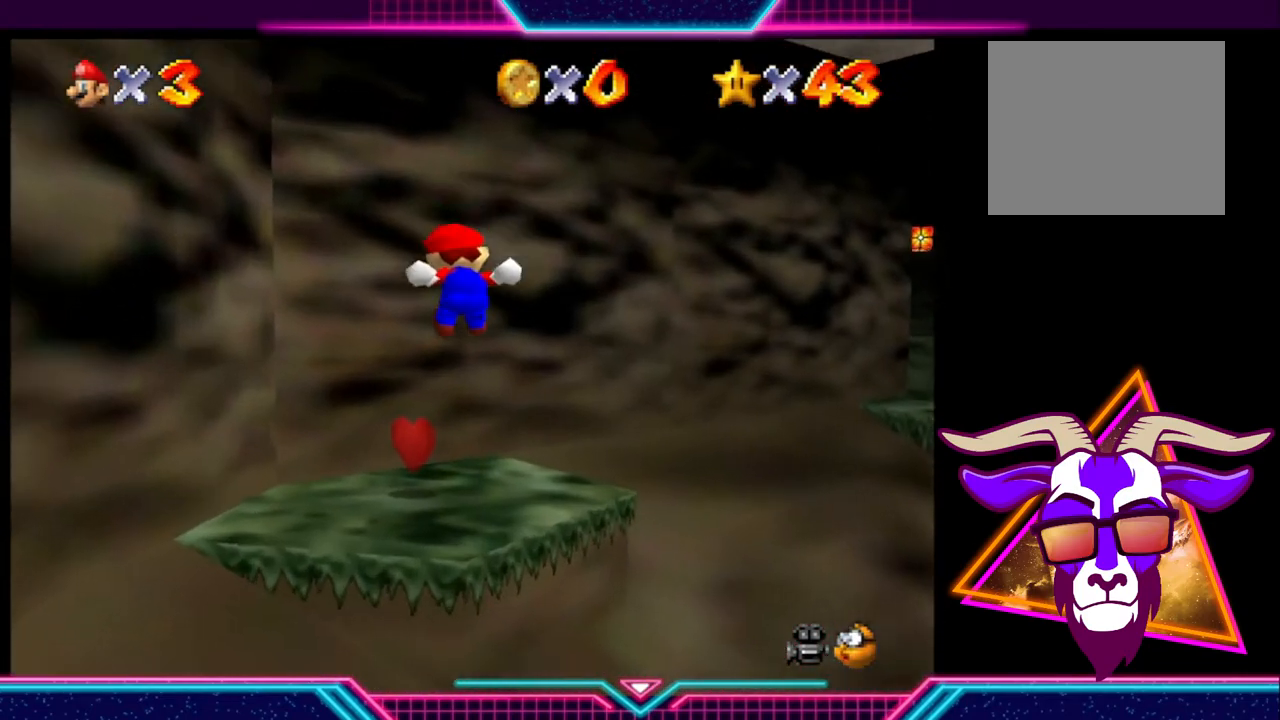
{"buttons": [], "left_stick": "center", "right_stick": "center", "events": []}
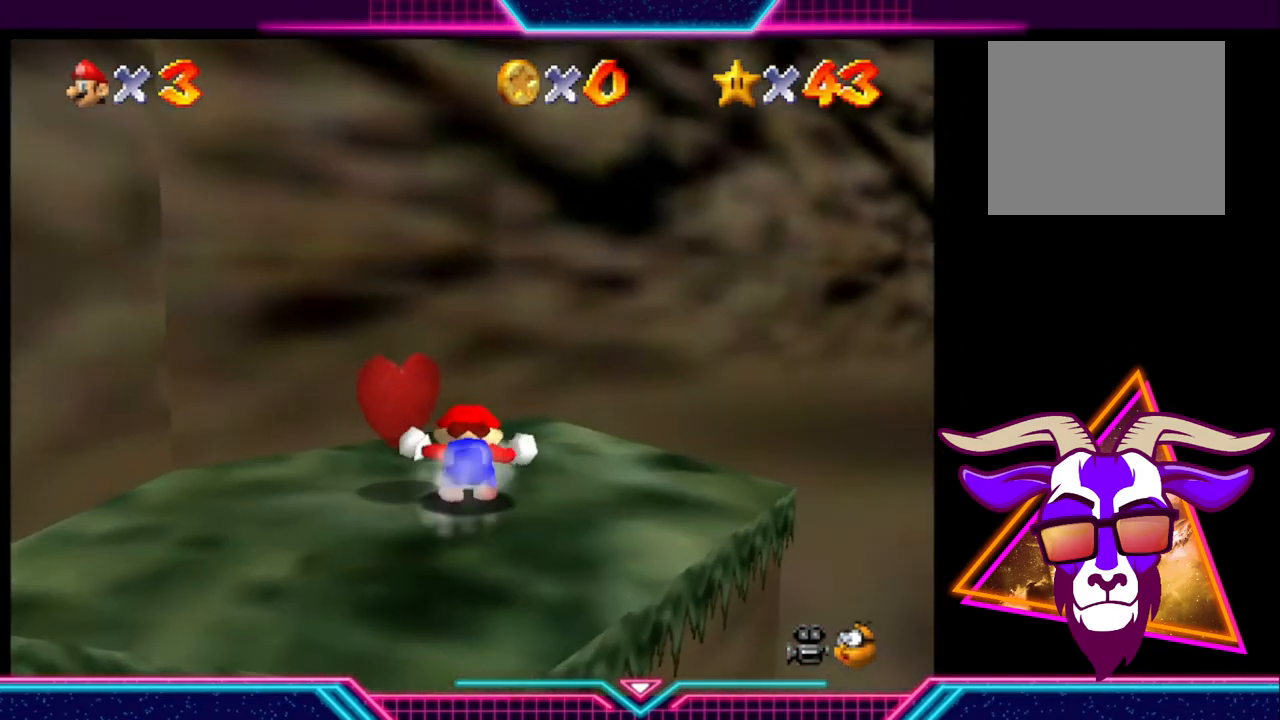
{"buttons": [], "left_stick": "up-right", "right_stick": "center", "events": [[233, "left_stick", "right"], [300, "left_stick", "up-right"]]}
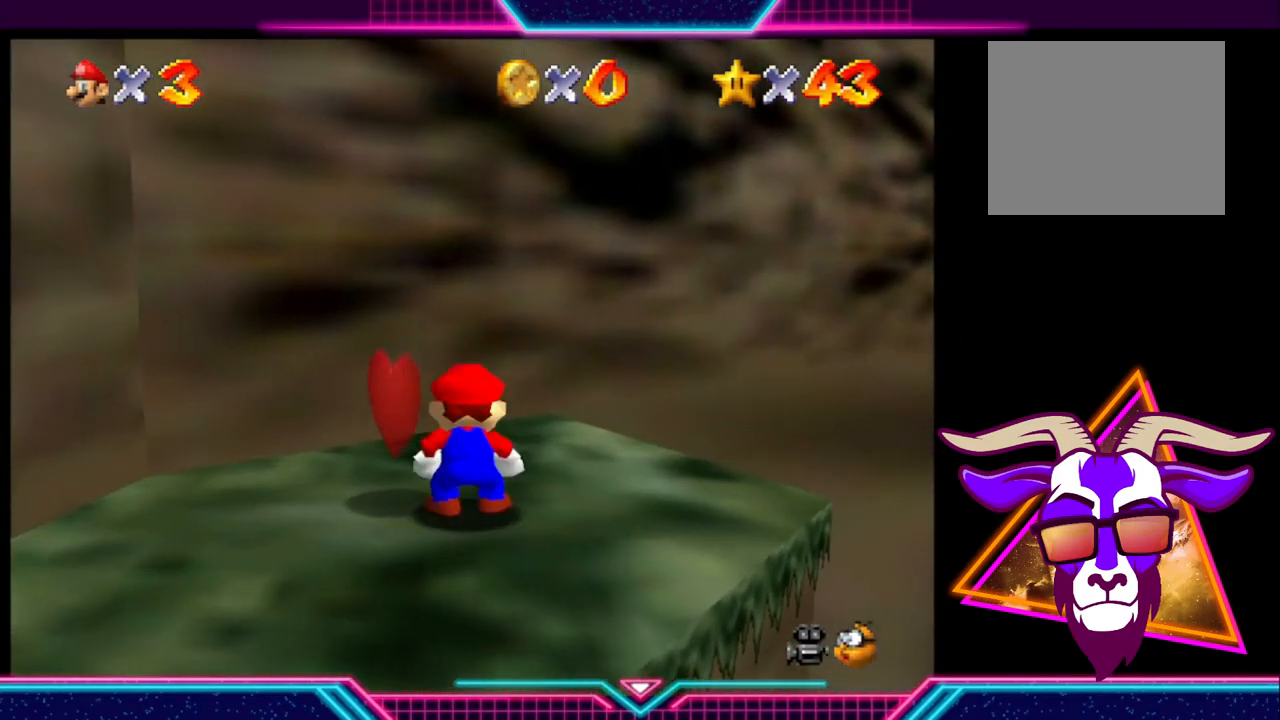
{"buttons": [], "left_stick": "up-right", "right_stick": "center", "events": []}
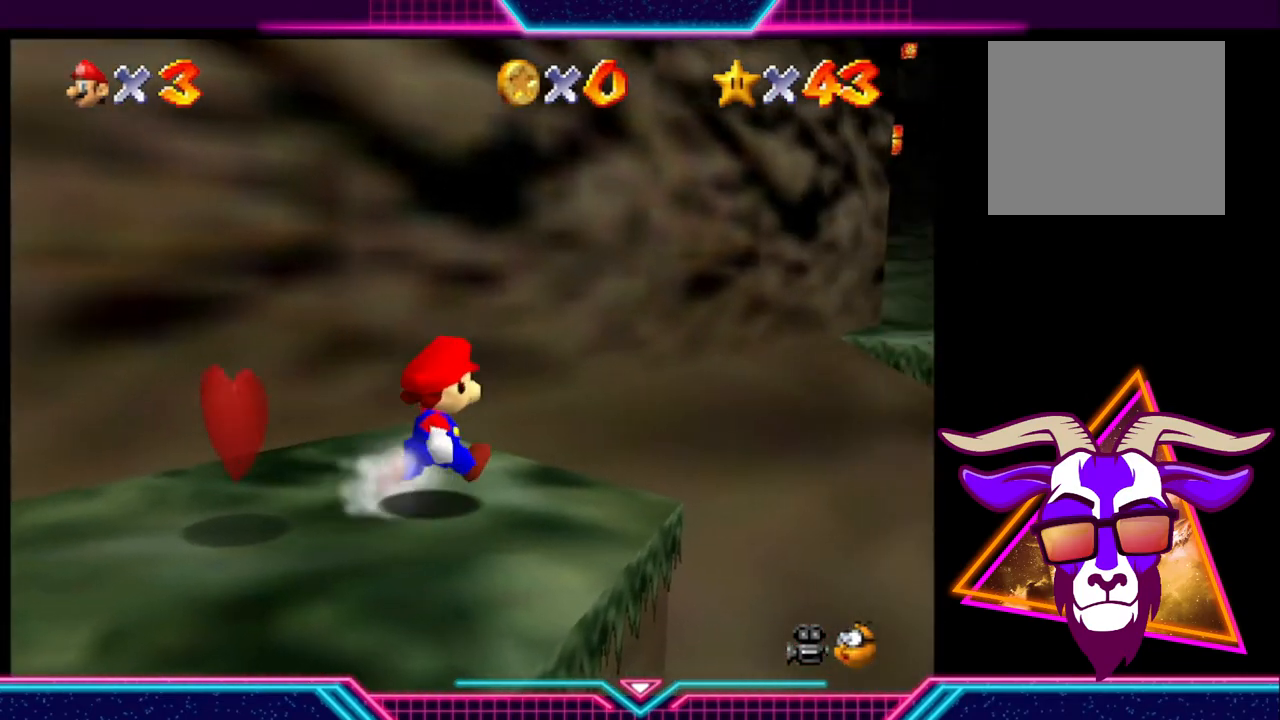
{"buttons": [], "left_stick": "up-right", "right_stick": "center", "events": [[133, "A", "down"], [267, "A", "up"]]}
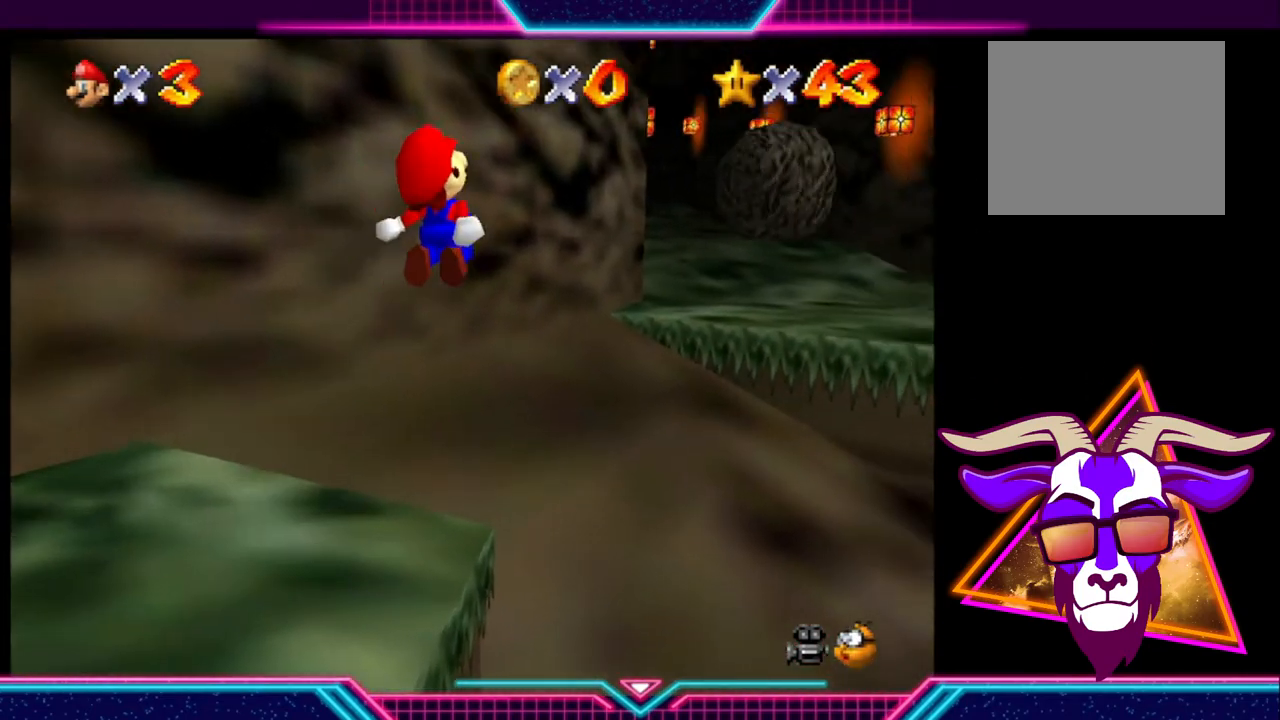
{"buttons": [], "left_stick": "up-left", "right_stick": "center", "events": [[200, "left_stick", "up"], [400, "left_stick", "up-left"]]}
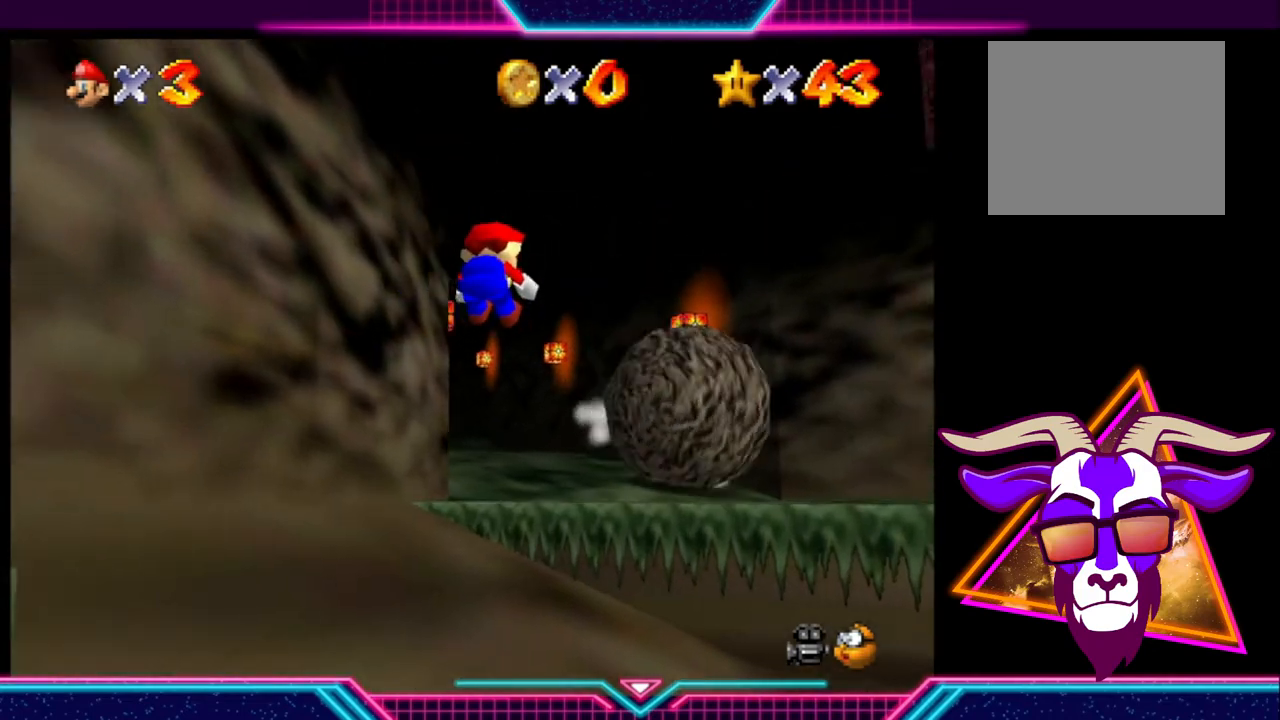
{"buttons": [], "left_stick": "up-left", "right_stick": "center", "events": []}
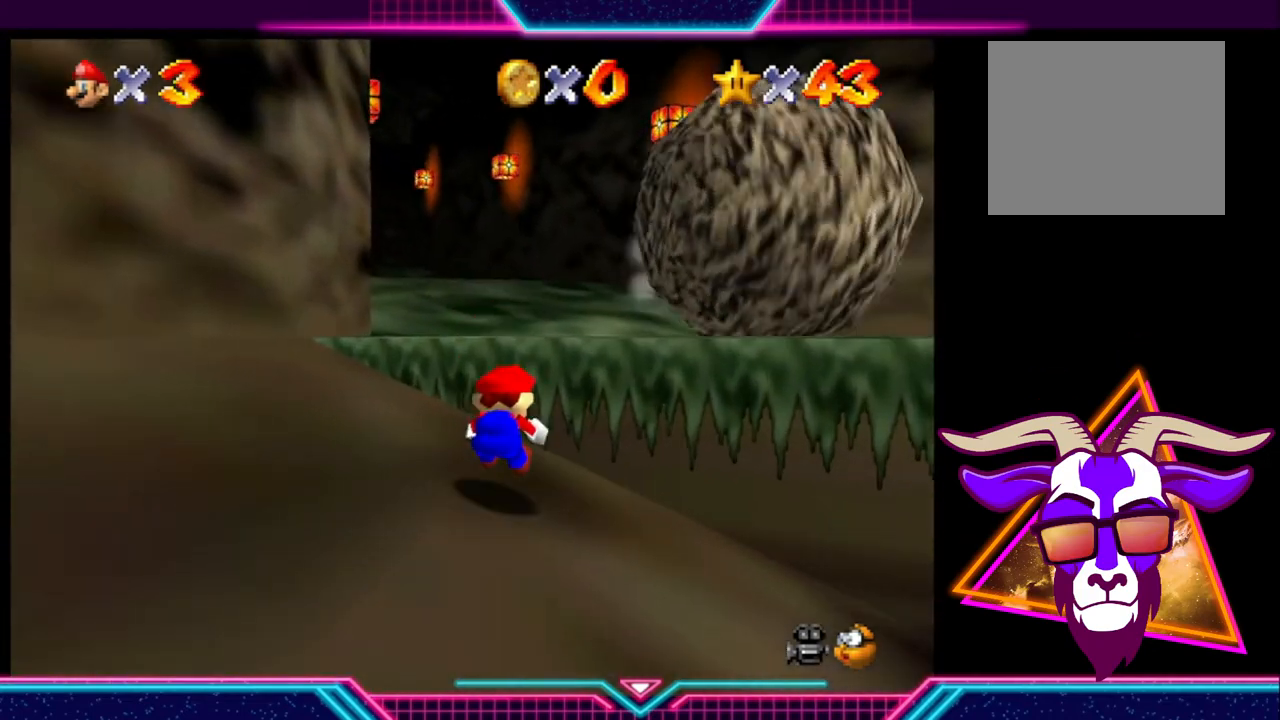
{"buttons": [], "left_stick": "up-left", "right_stick": "center", "events": [[67, "A", "down"], [300, "A", "up"]]}
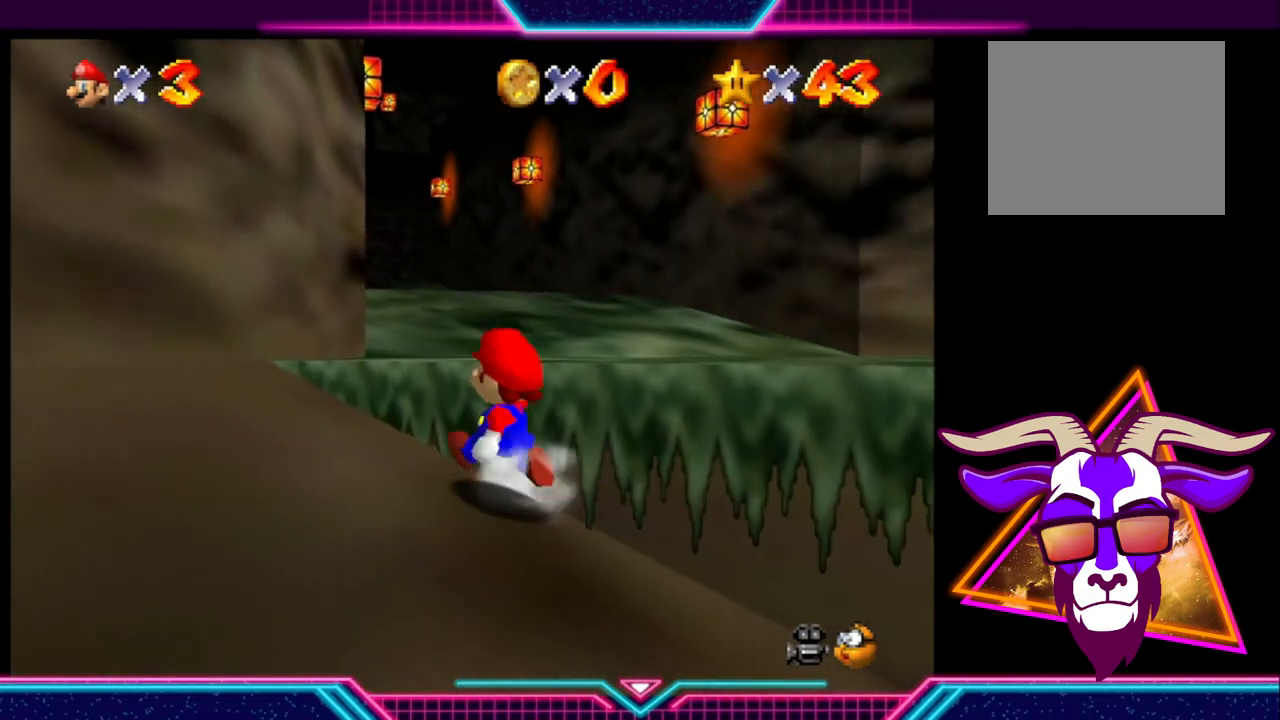
{"buttons": [], "left_stick": "up", "right_stick": "center", "events": [[33, "left_stick", "up"], [133, "A", "down"], [367, "A", "up"]]}
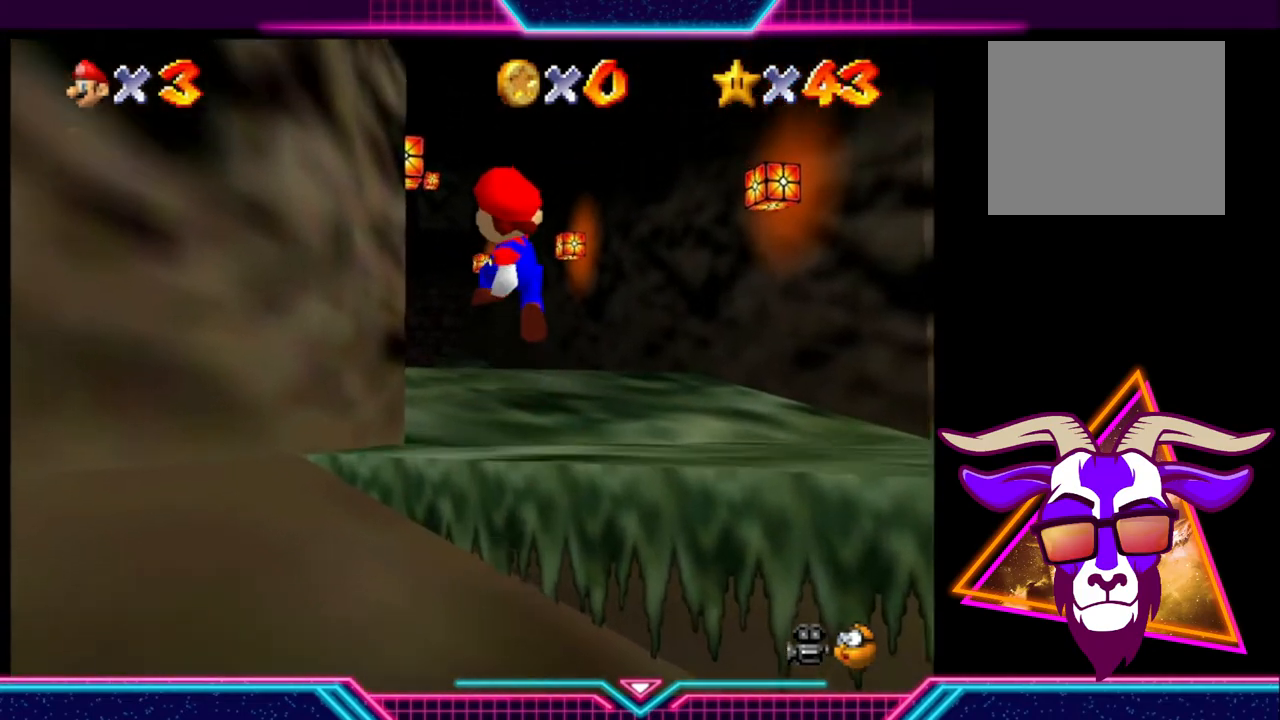
{"buttons": [], "left_stick": "up", "right_stick": "center", "events": []}
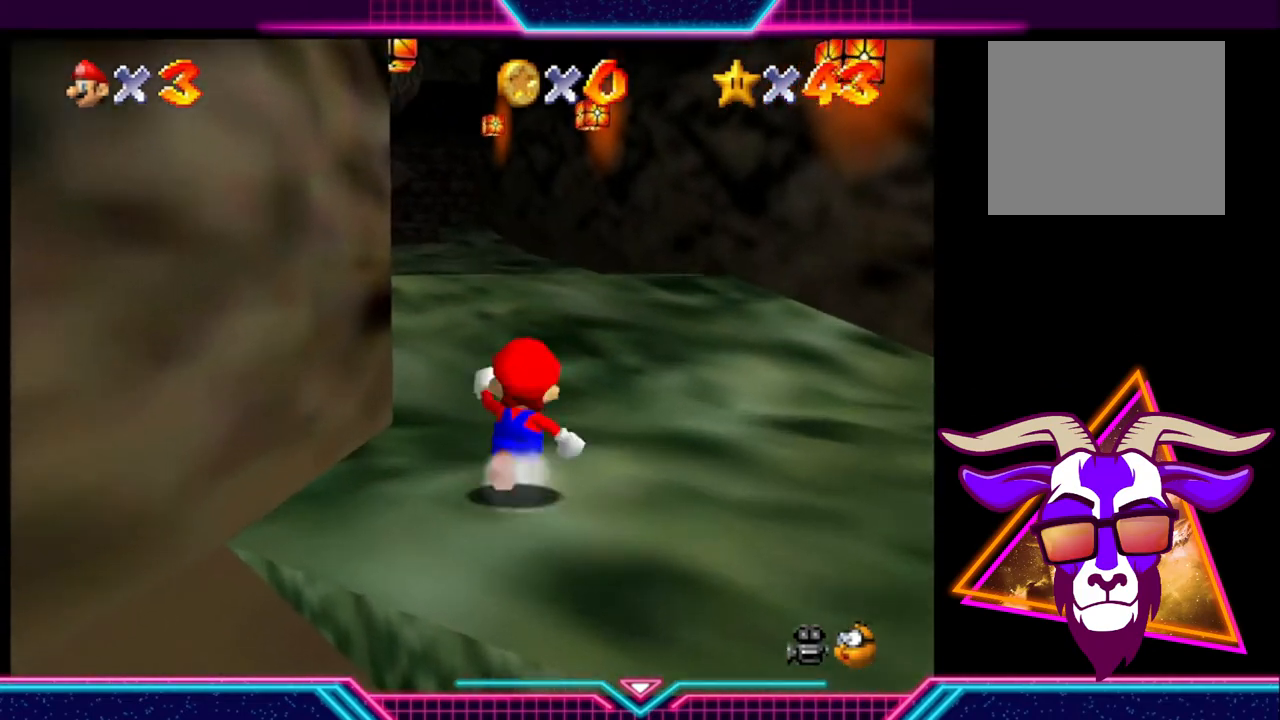
{"buttons": [], "left_stick": "up-left", "right_stick": "center", "events": [[367, "left_stick", "up-left"]]}
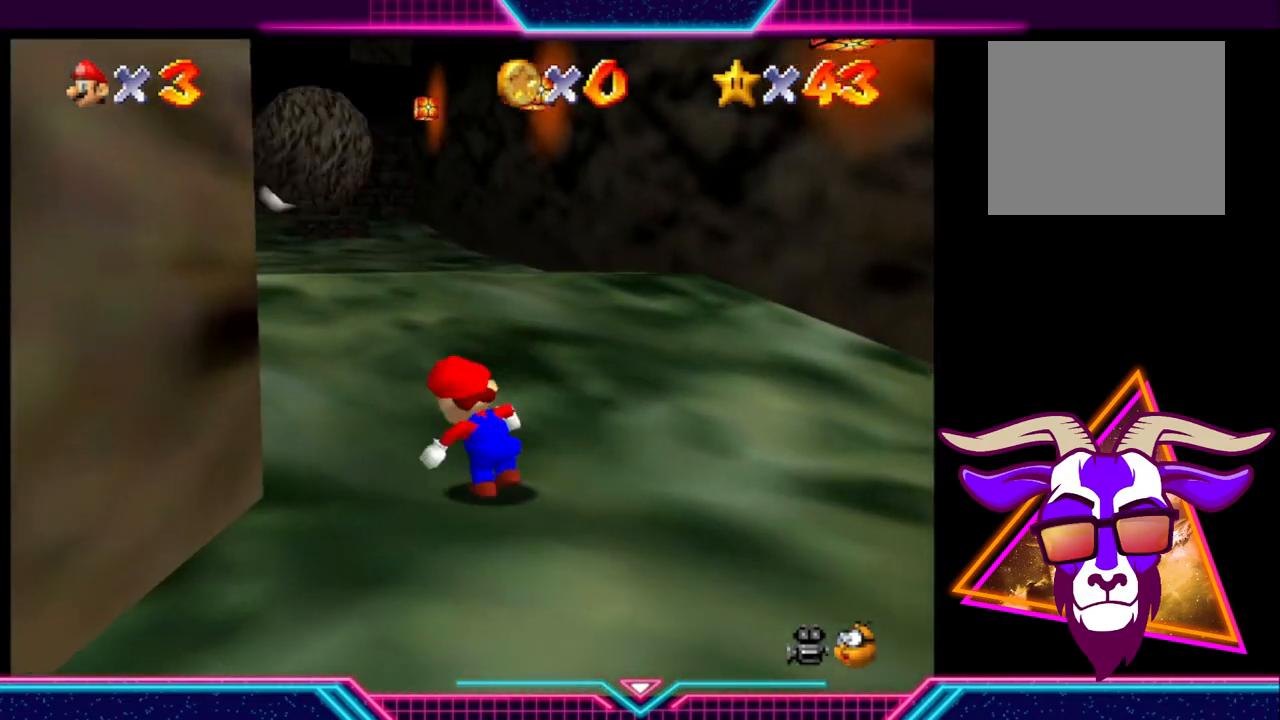
{"buttons": [], "left_stick": "up-left", "right_stick": "center", "events": []}
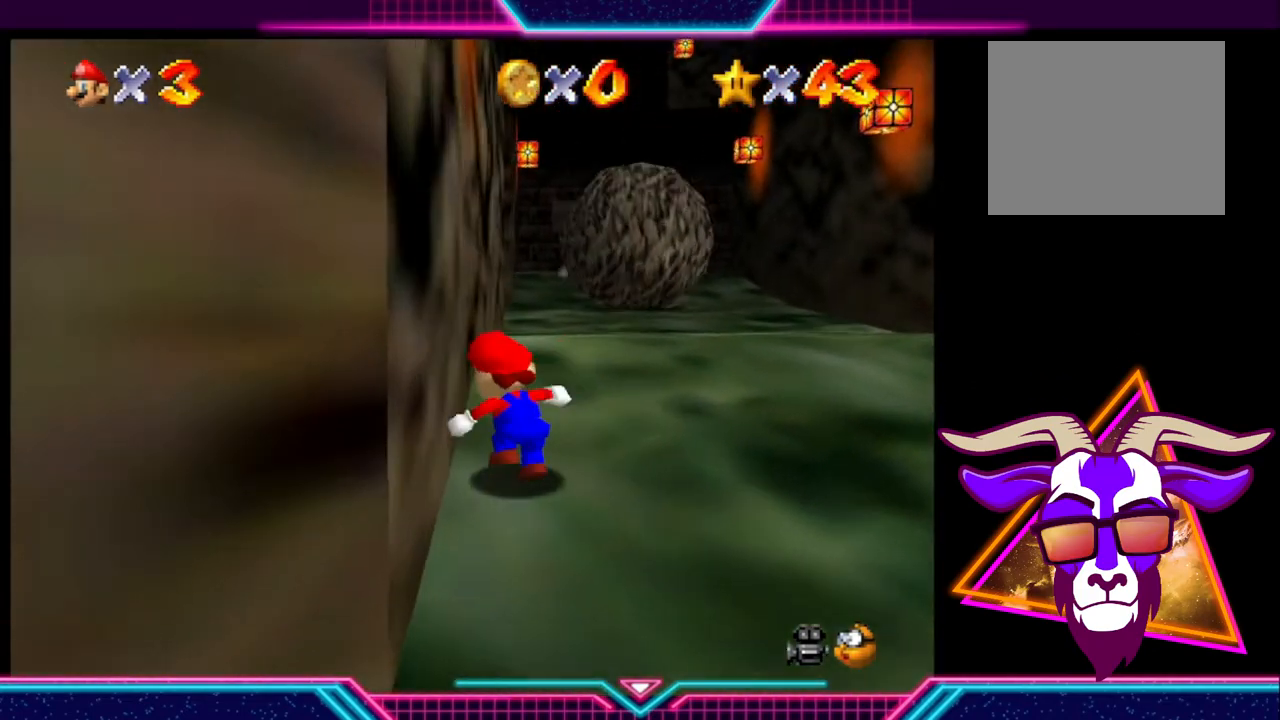
{"buttons": [], "left_stick": "up", "right_stick": "center", "events": [[67, "left_stick", "up"], [167, "left_stick", "up-right"], [333, "left_stick", "up"]]}
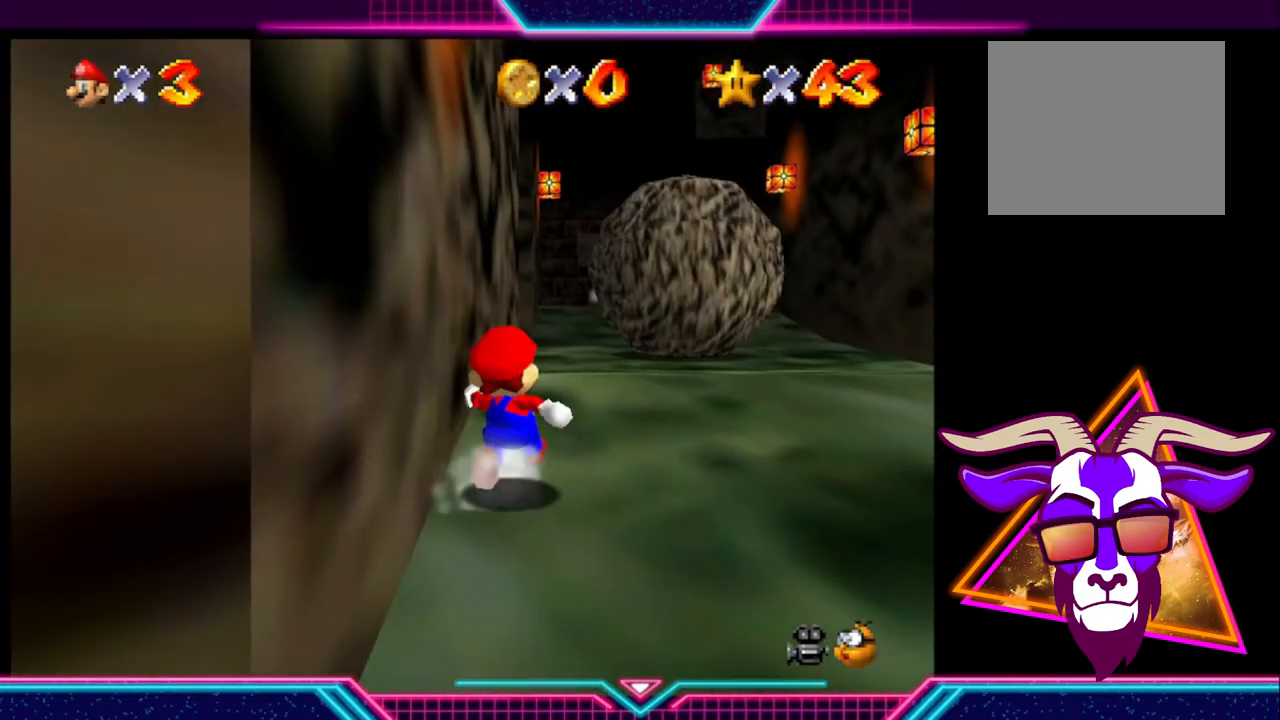
{"buttons": [], "left_stick": "up", "right_stick": "center", "events": []}
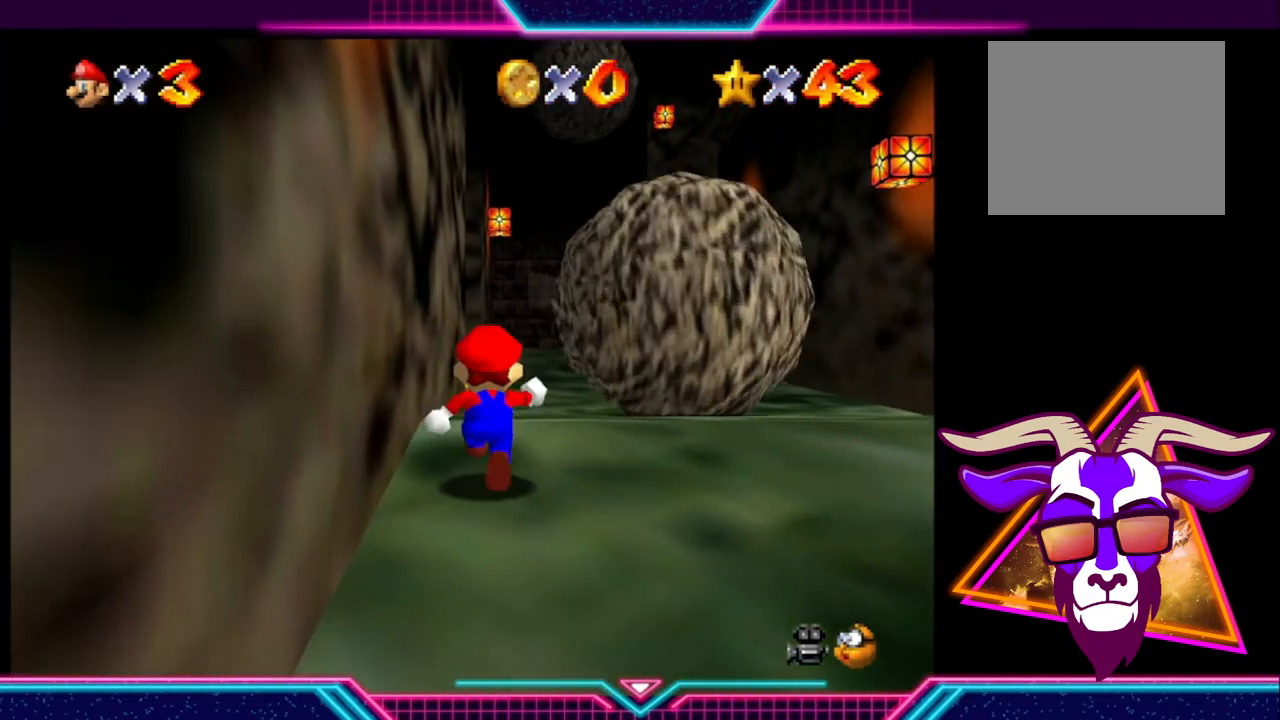
{"buttons": [], "left_stick": "up", "right_stick": "center", "events": []}
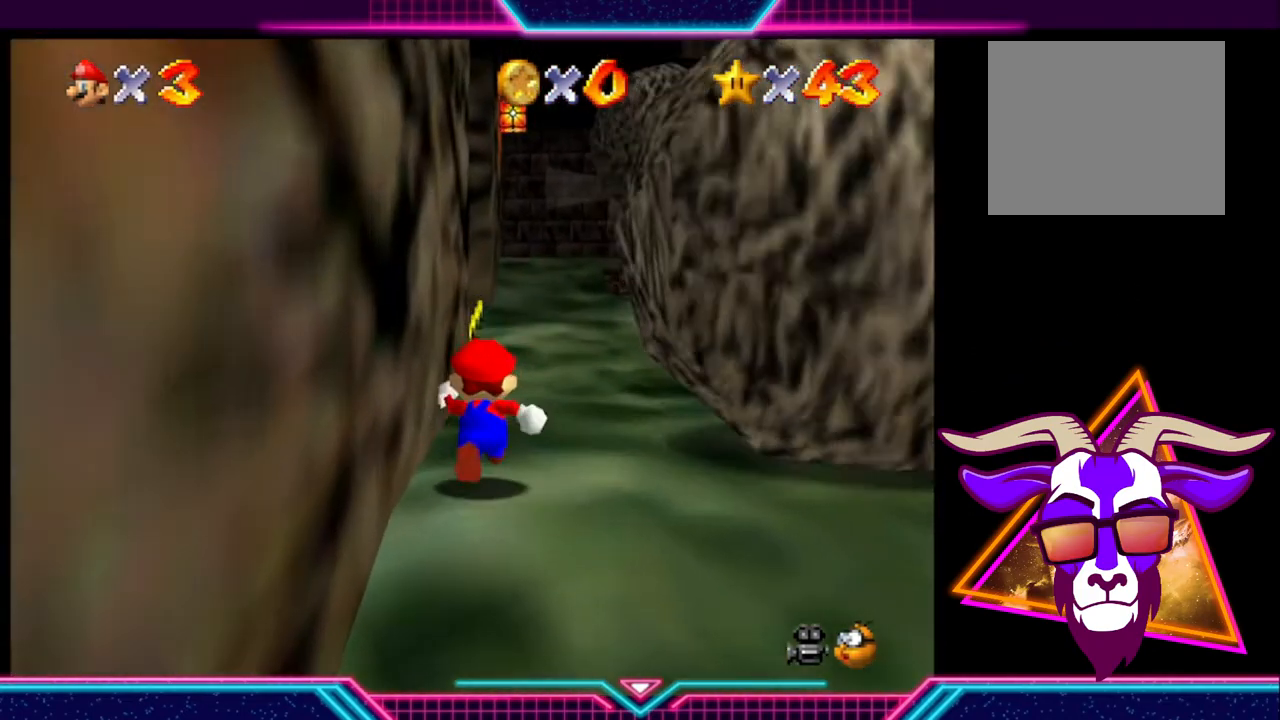
{"buttons": [], "left_stick": "up", "right_stick": "center", "events": []}
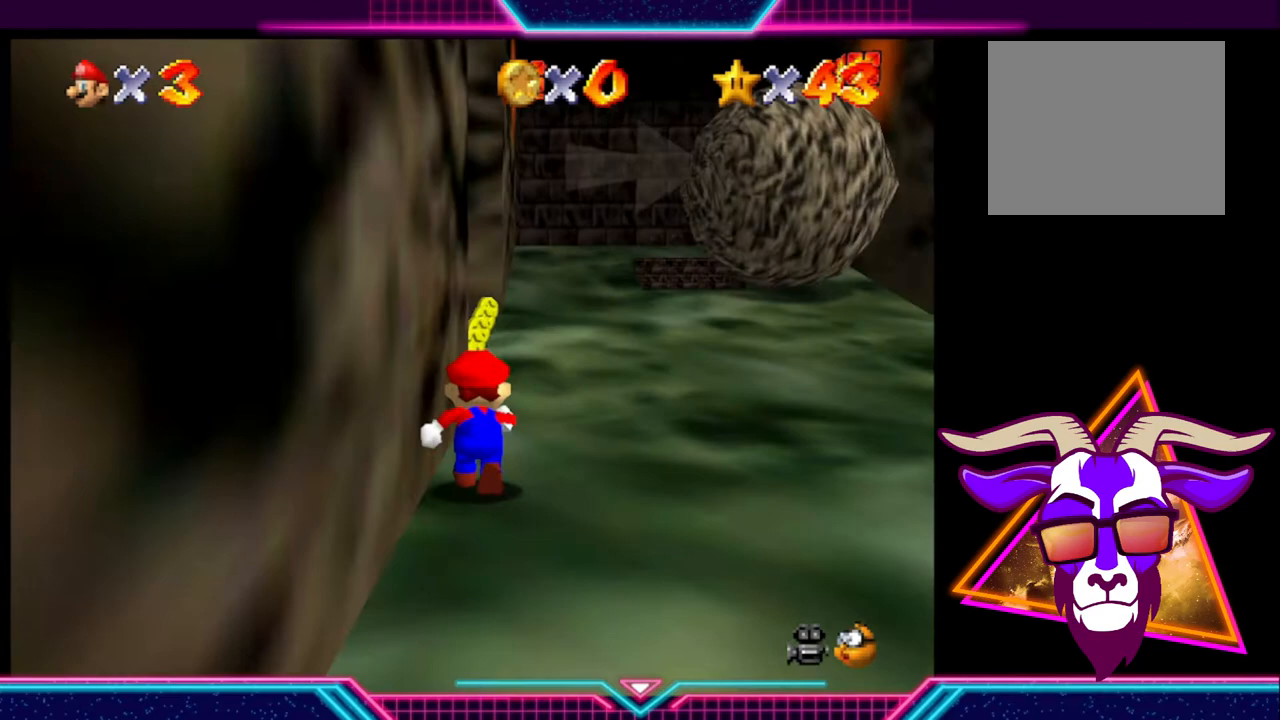
{"buttons": [], "left_stick": "up", "right_stick": "center", "events": []}
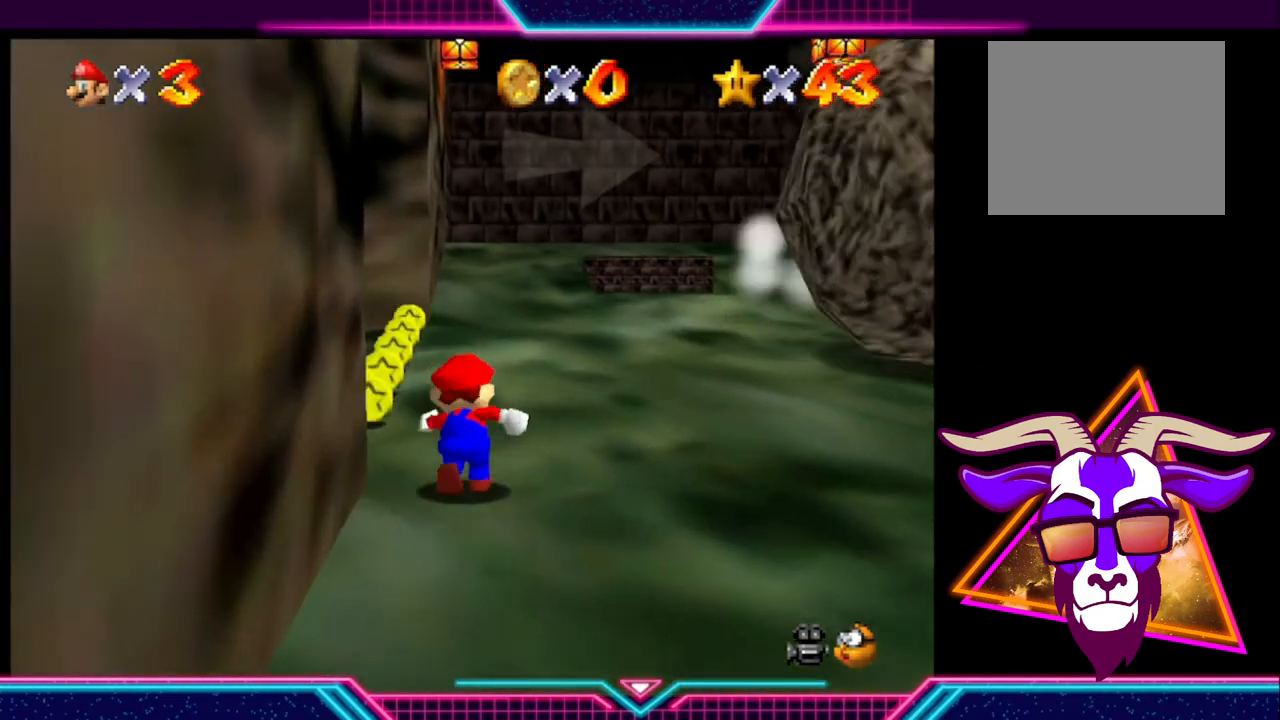
{"buttons": [], "left_stick": "up", "right_stick": "center", "events": []}
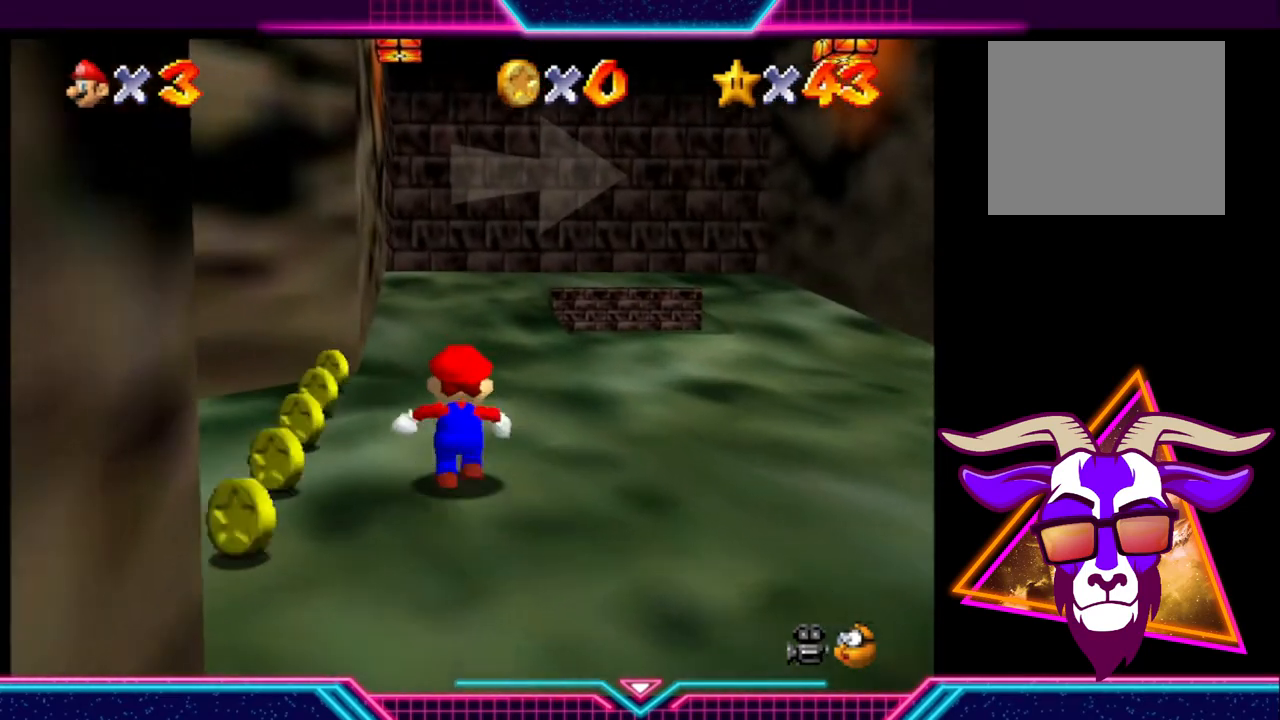
{"buttons": [], "left_stick": "up-left", "right_stick": "center", "events": [[100, "A", "down"], [167, "A", "up"], [400, "left_stick", "up-left"]]}
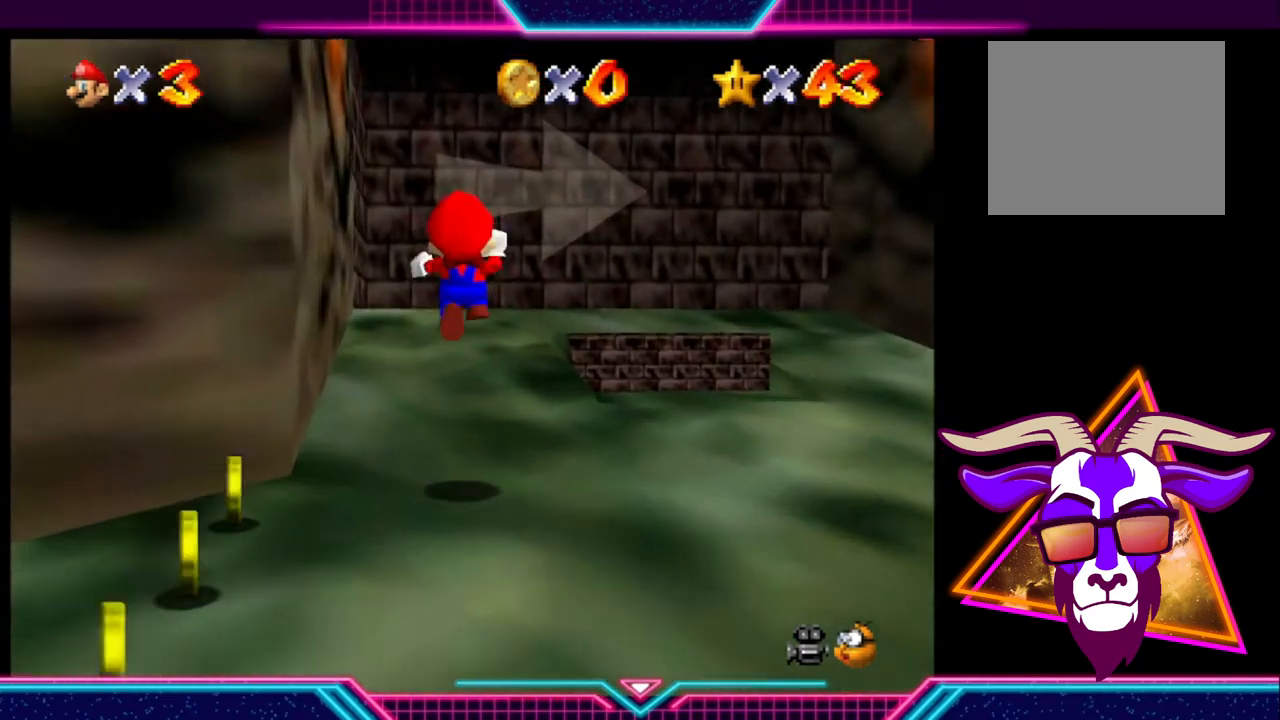
{"buttons": [], "left_stick": "up-left", "right_stick": "center", "events": []}
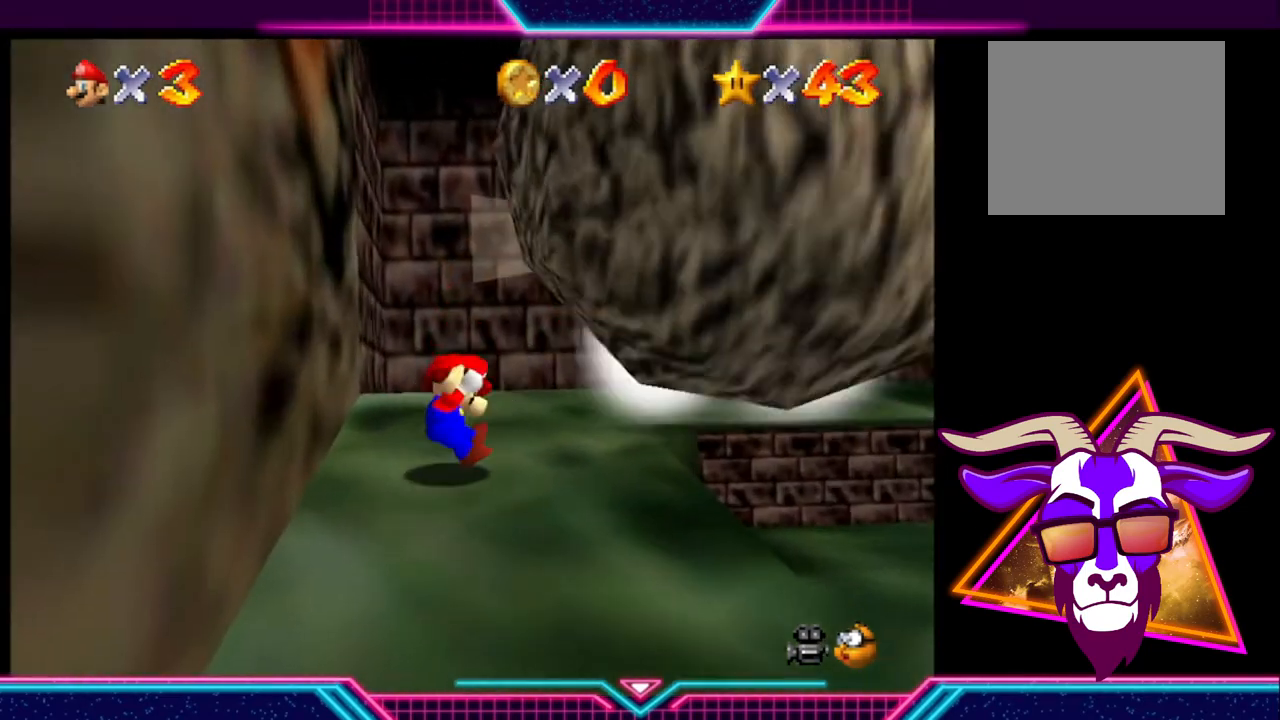
{"buttons": [], "left_stick": "center", "right_stick": "center", "events": [[200, "left_stick", "up"], [467, "left_stick", "center"]]}
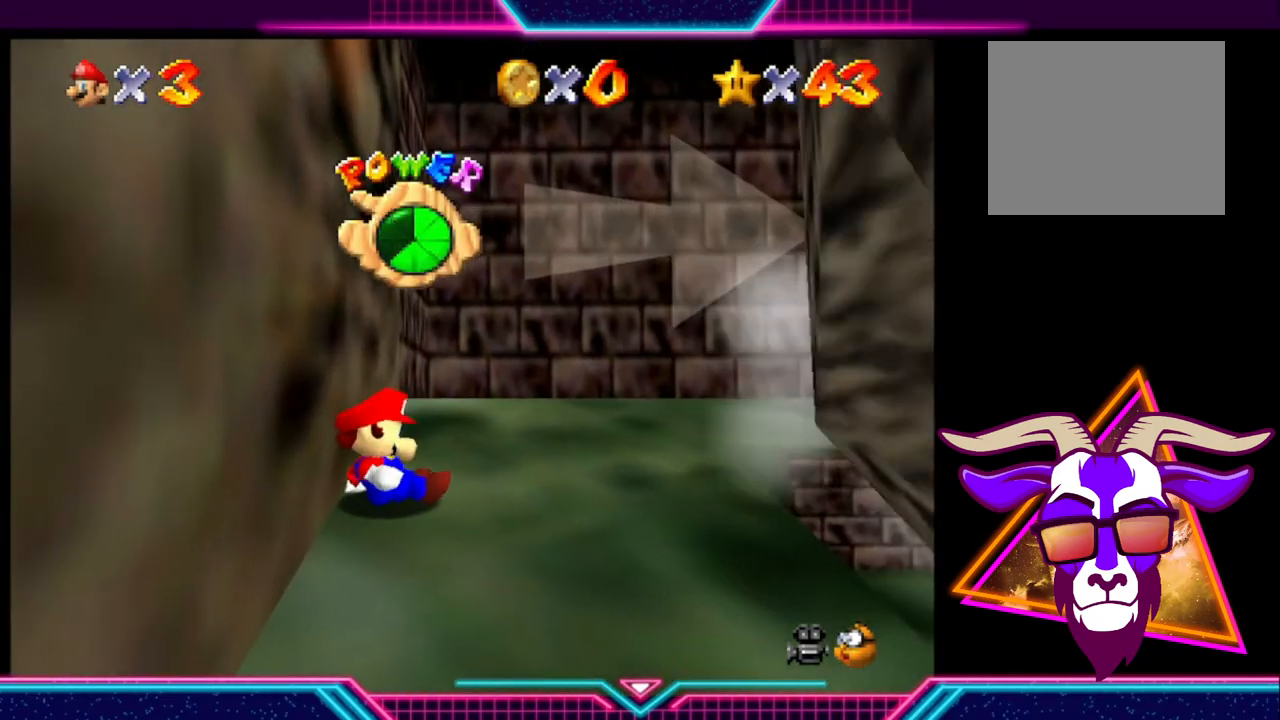
{"buttons": [], "left_stick": "up", "right_stick": "center", "events": [[133, "left_stick", "up"]]}
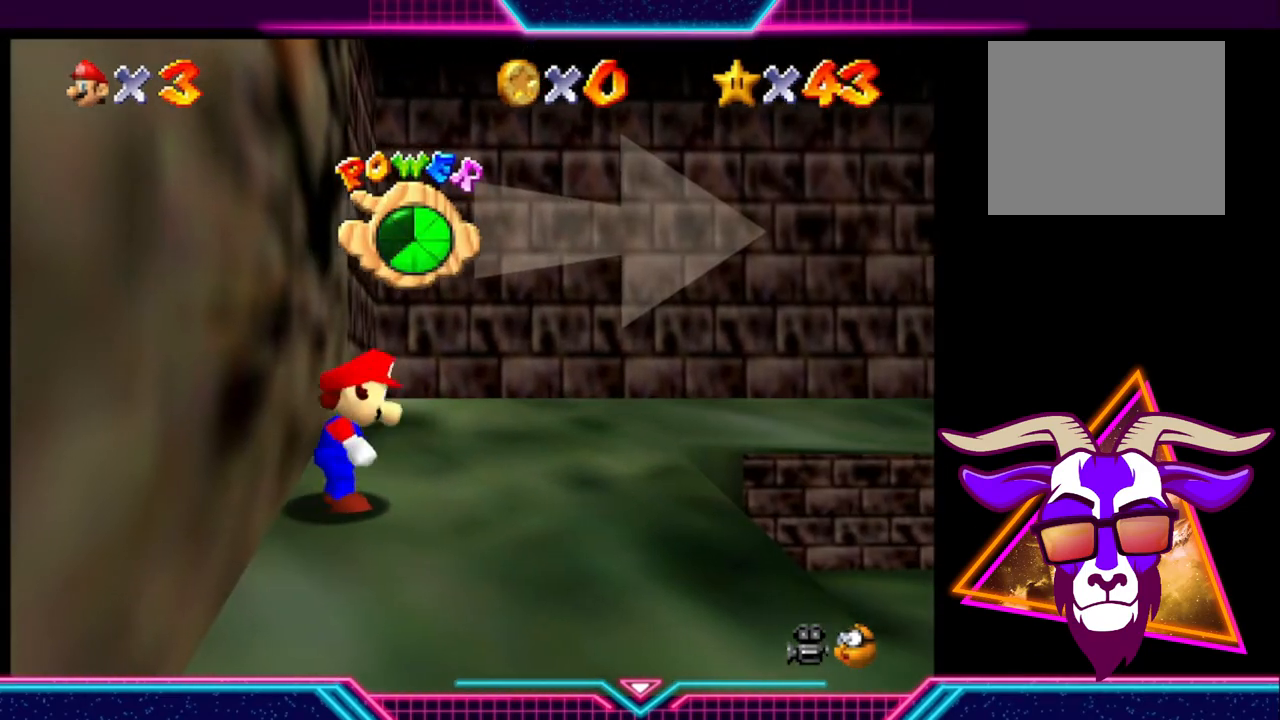
{"buttons": [], "left_stick": "up", "right_stick": "center", "events": []}
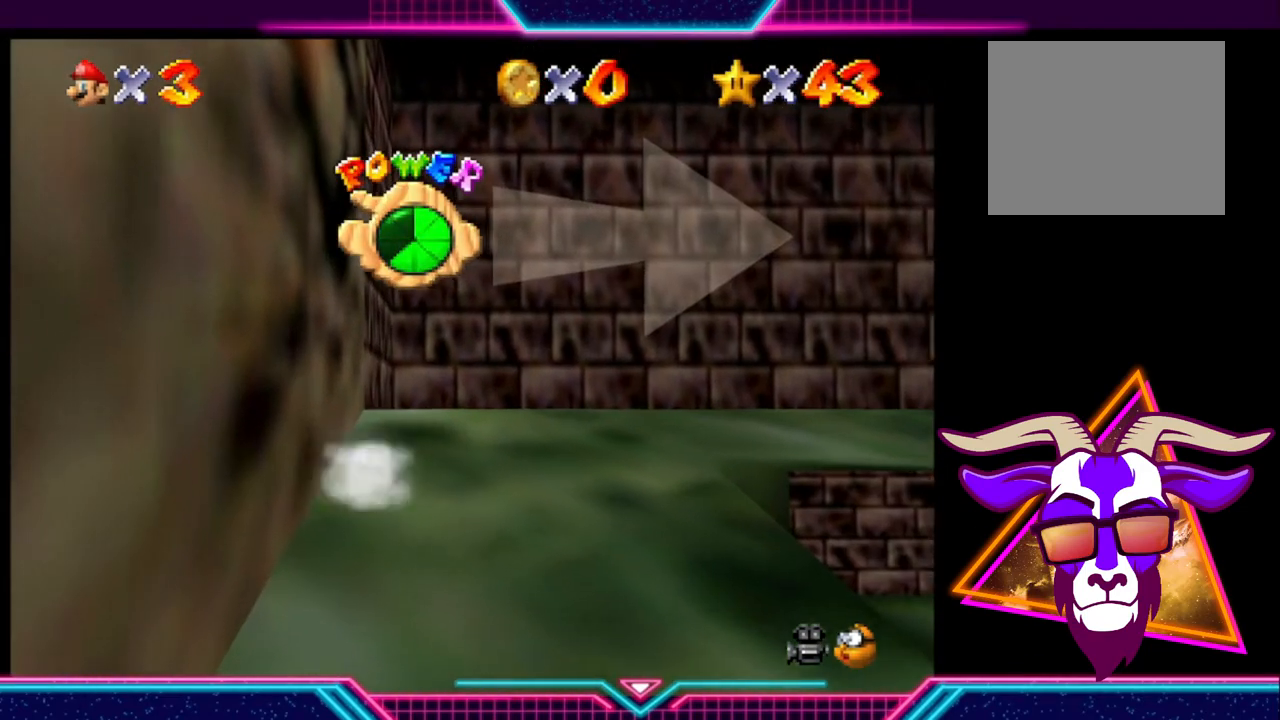
{"buttons": [], "left_stick": "up", "right_stick": "center", "events": []}